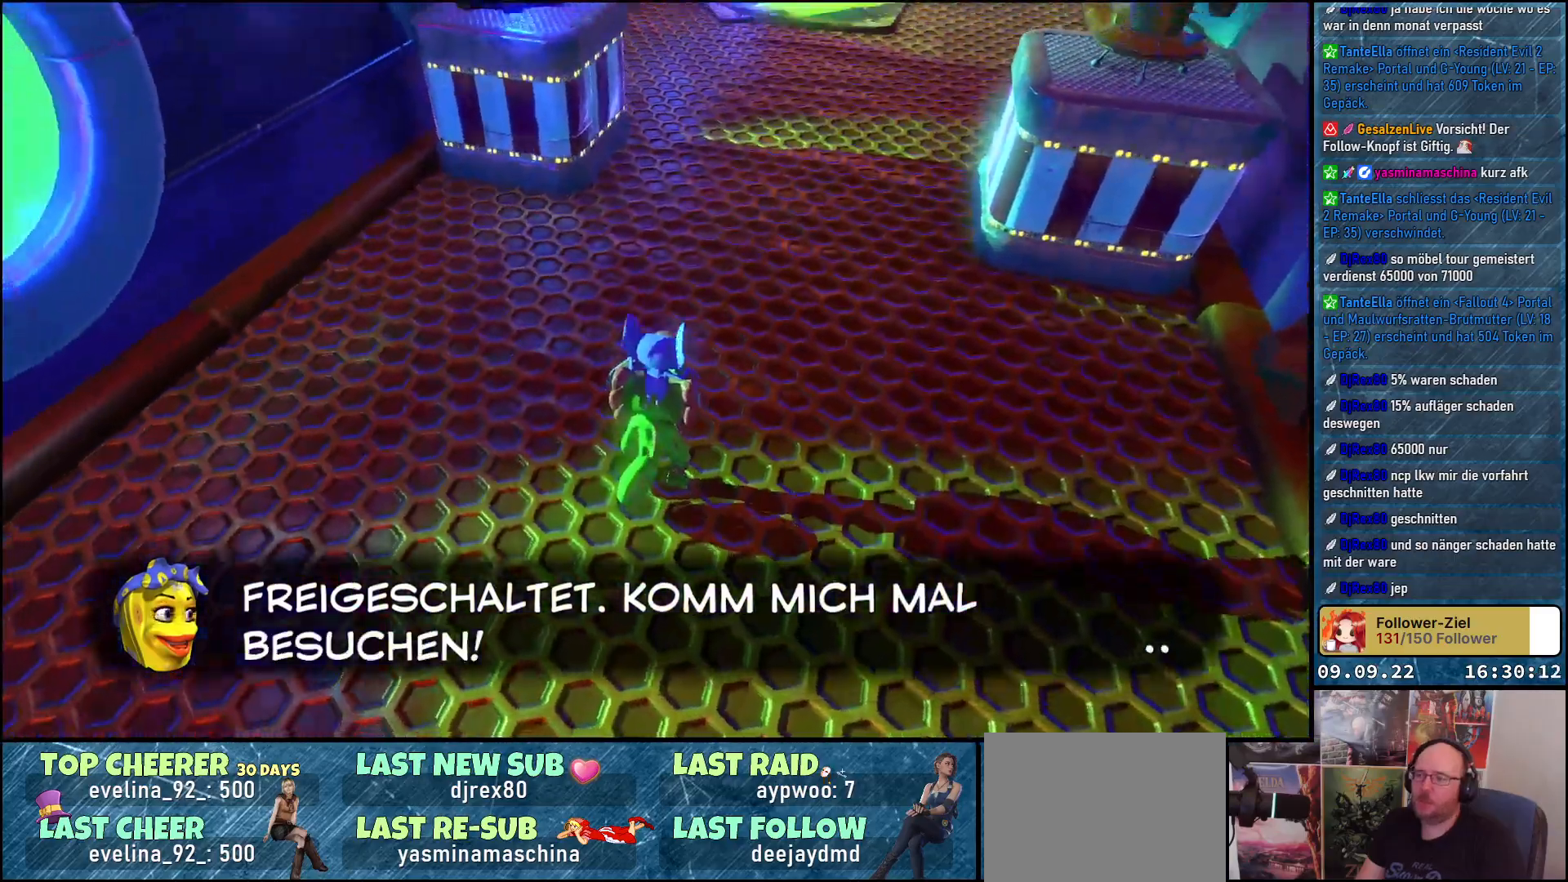
Gameplay with a controller (Xbox layout); each line is a JSON object with the inputs held at the frame after it. "events" lists button and stick changes between this image and that frame as [ms after this image, input, new state], when the widget could be followed in between. Not read: R3.
{"buttons": [], "left_stick": "center", "right_stick": "up-left", "events": [[367, "right_stick", "up-left"]]}
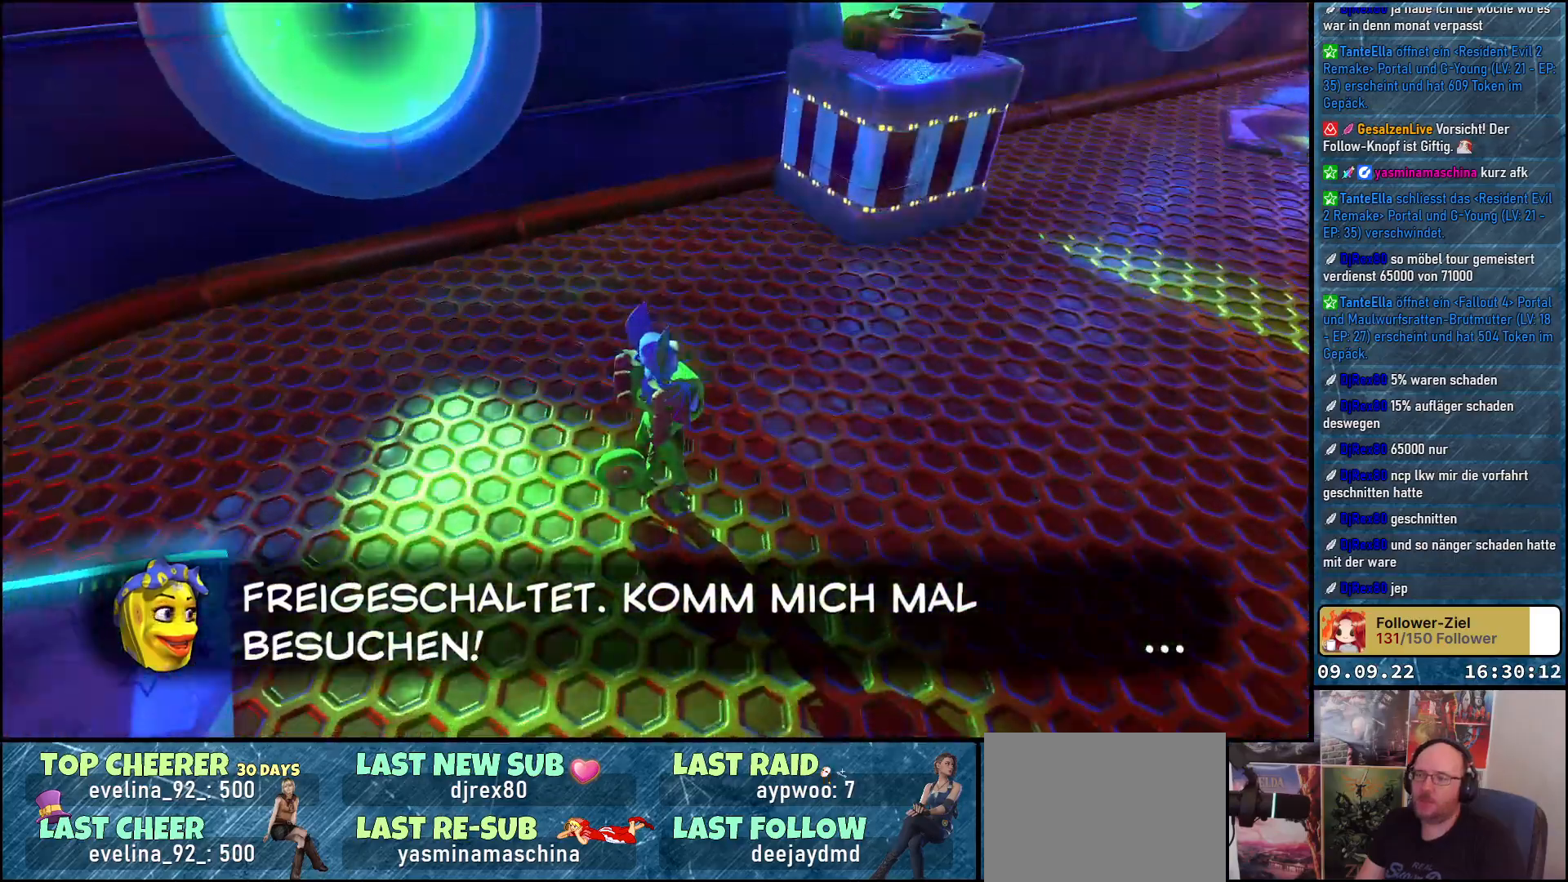
{"buttons": [], "left_stick": "center", "right_stick": "up-left", "events": []}
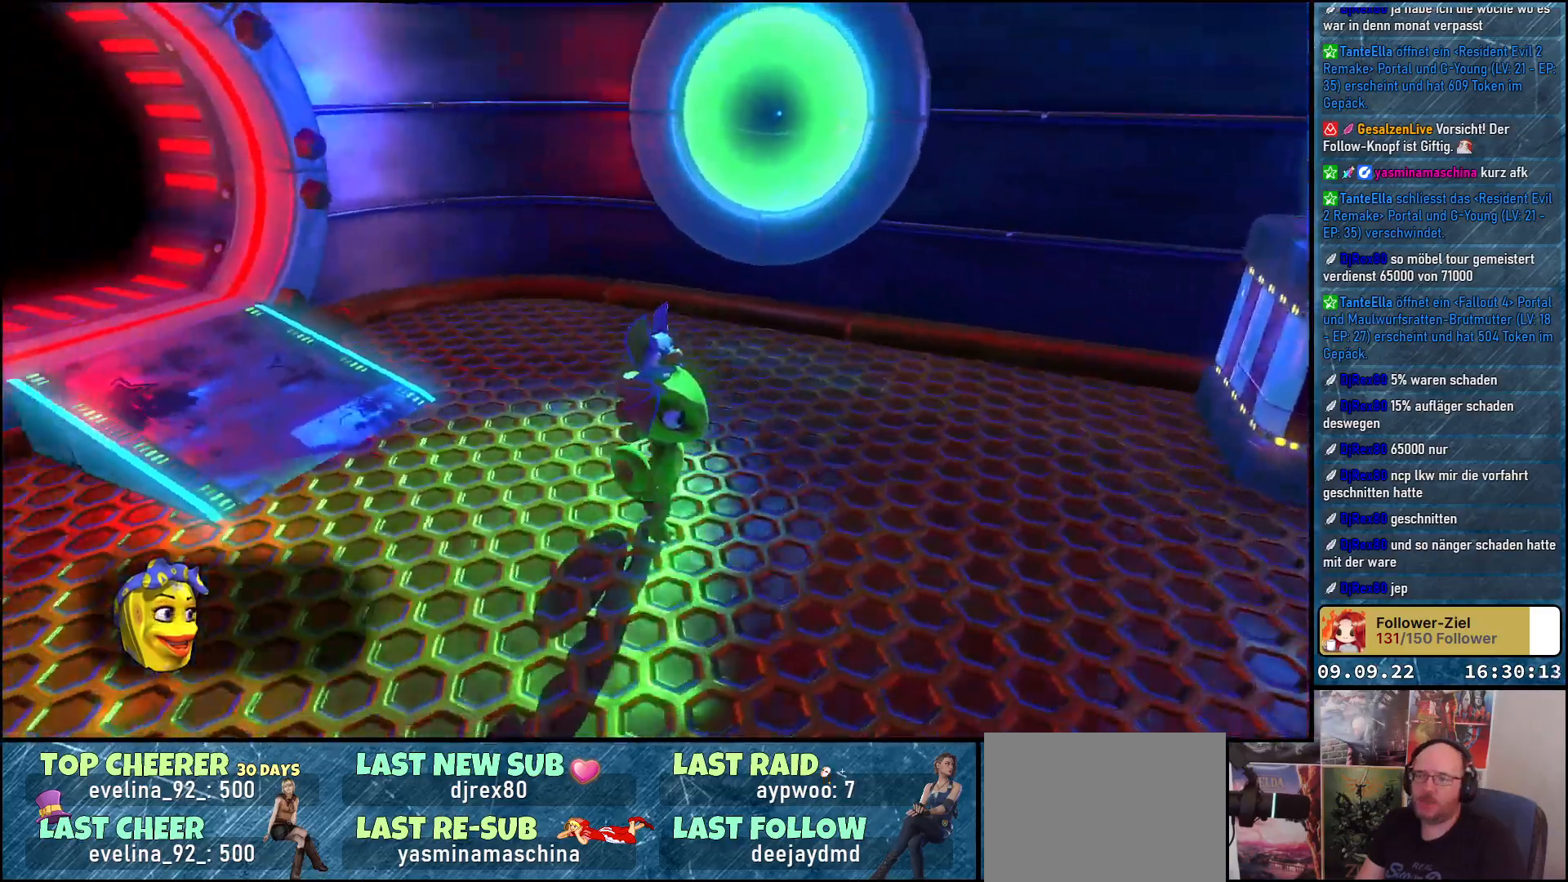
{"buttons": [], "left_stick": "center", "right_stick": "center", "events": [[383, "right_stick", "center"]]}
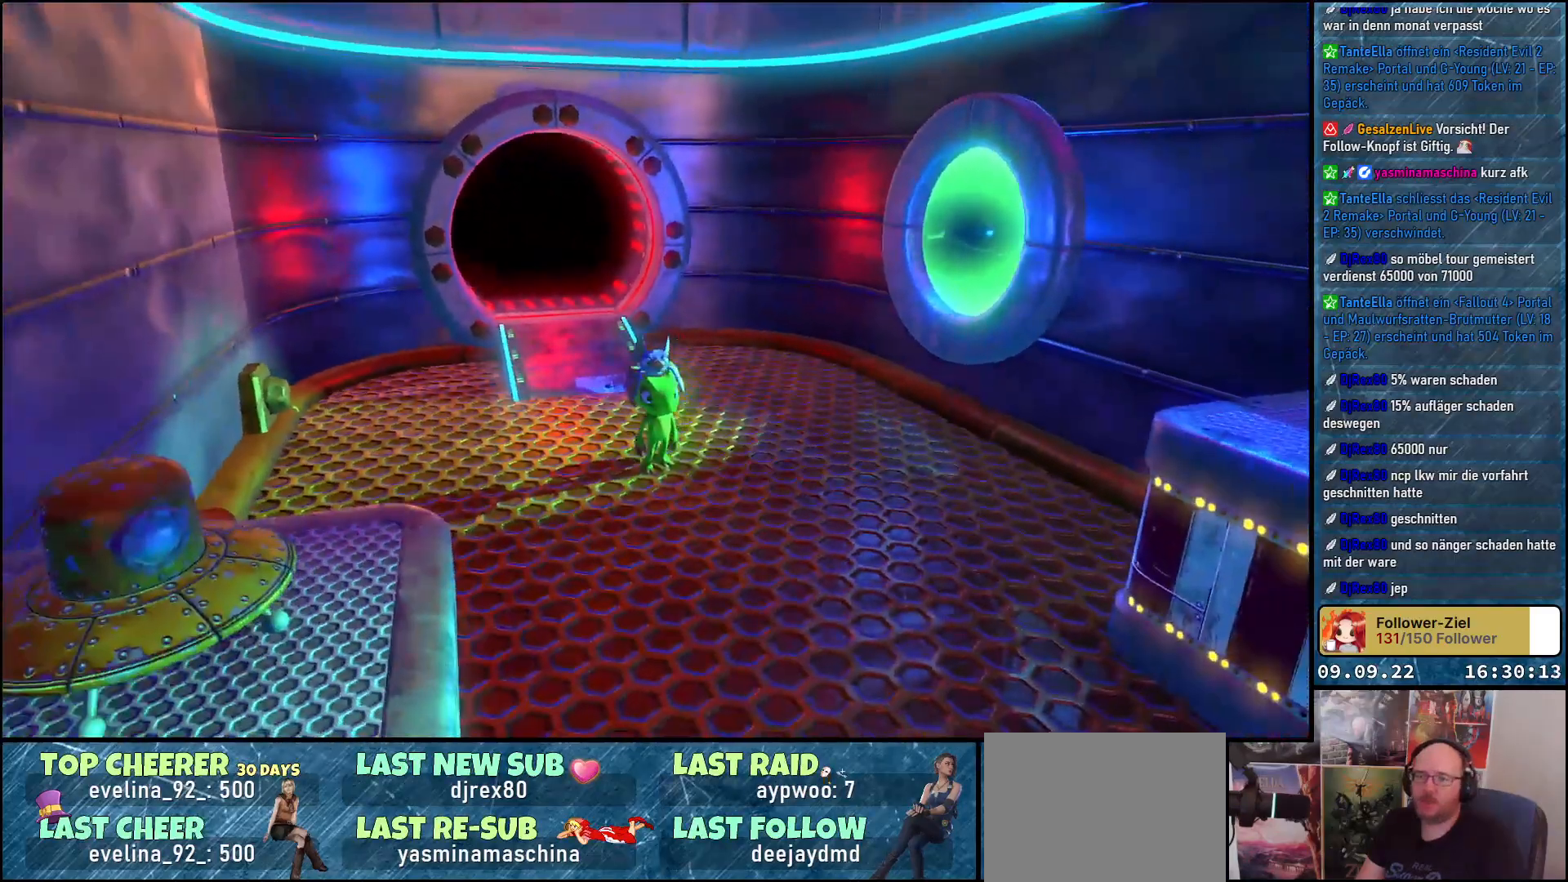
{"buttons": [], "left_stick": "center", "right_stick": "right", "events": [[267, "right_stick", "right"]]}
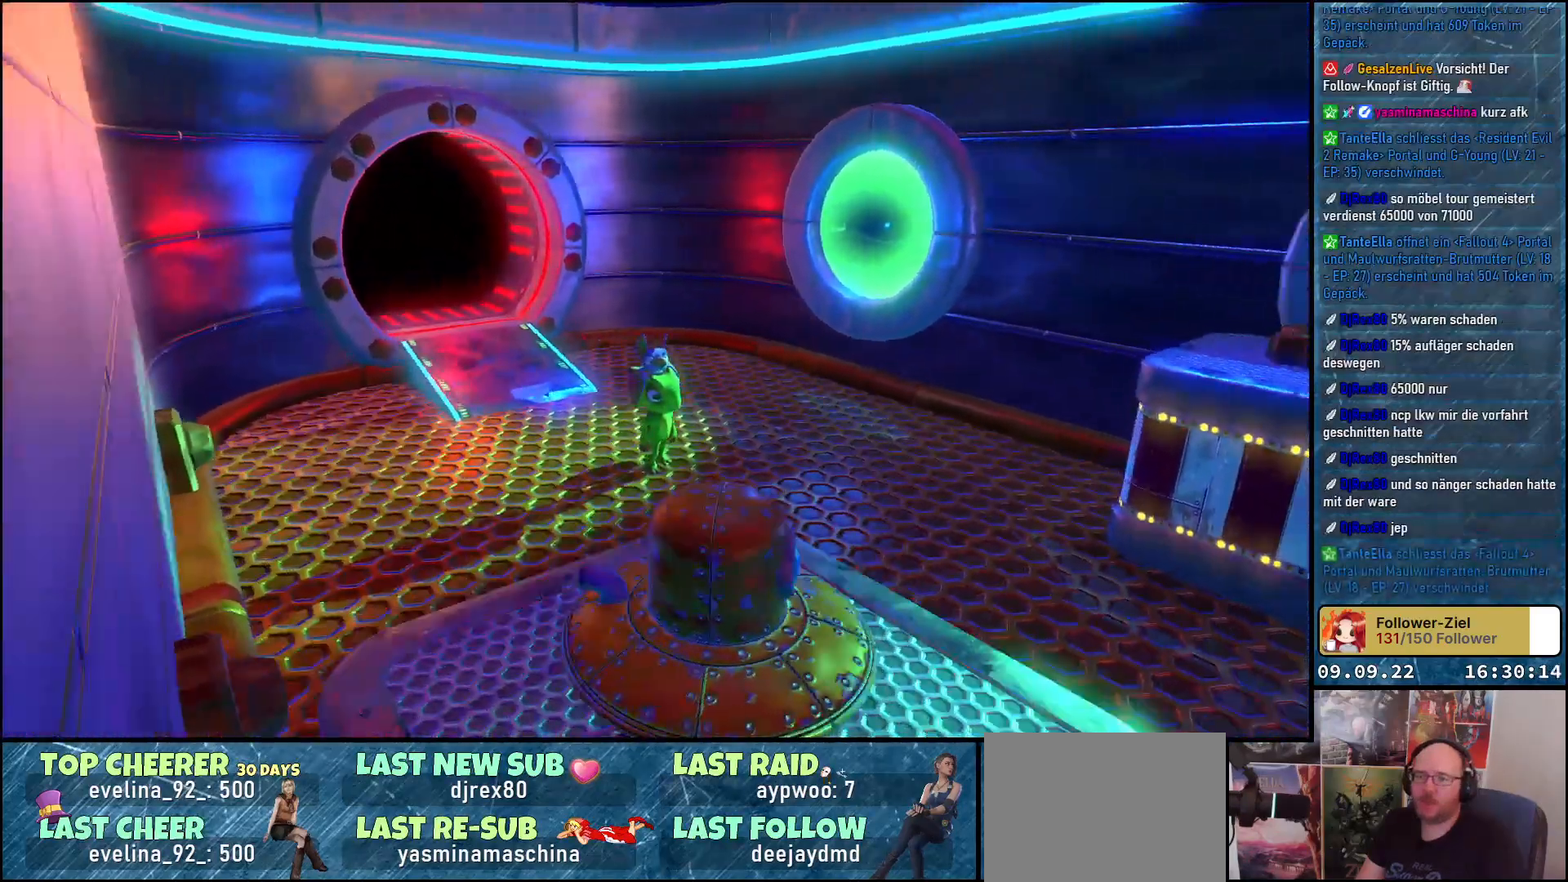
{"buttons": [], "left_stick": "right", "right_stick": "right", "events": [[350, "left_stick", "right"]]}
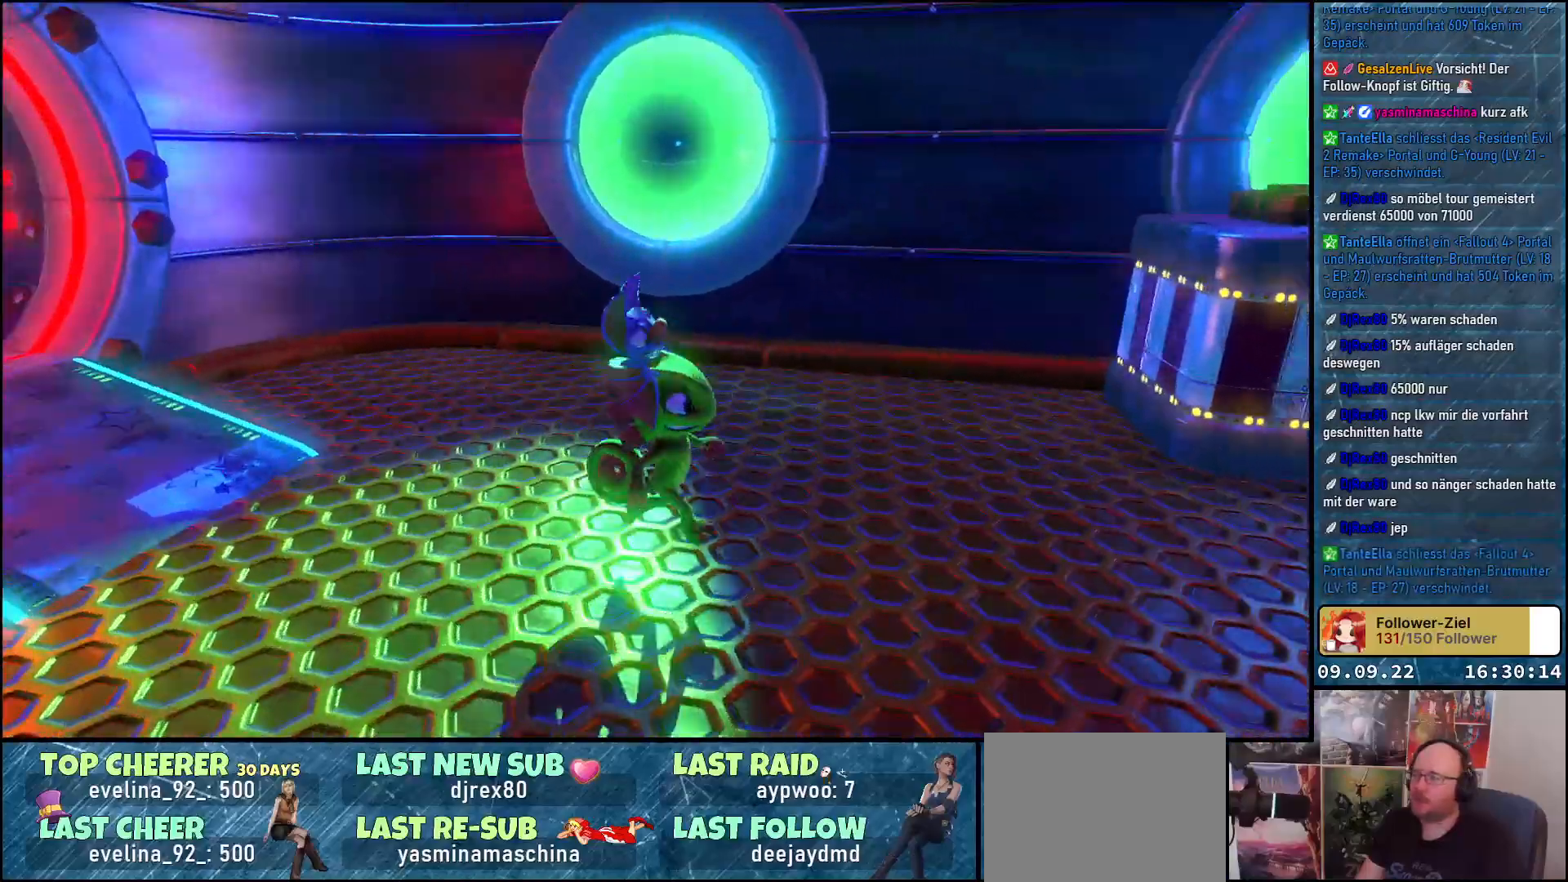
{"buttons": [], "left_stick": "up-right", "right_stick": "right", "events": [[467, "left_stick", "up-right"]]}
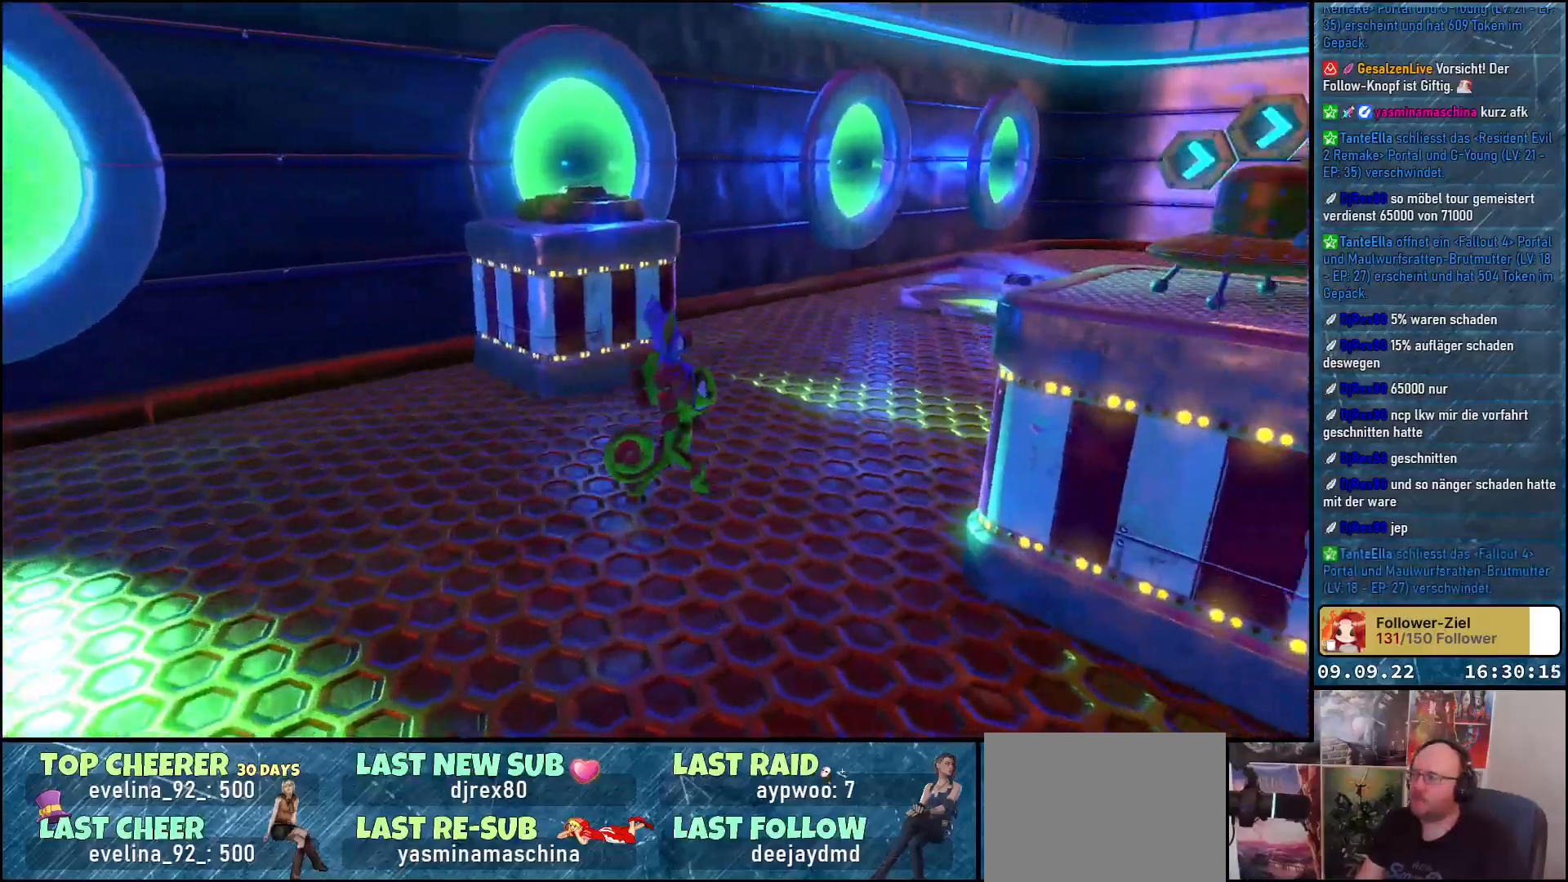
{"buttons": [], "left_stick": "up", "right_stick": "center", "events": [[183, "left_stick", "up"], [383, "right_stick", "center"]]}
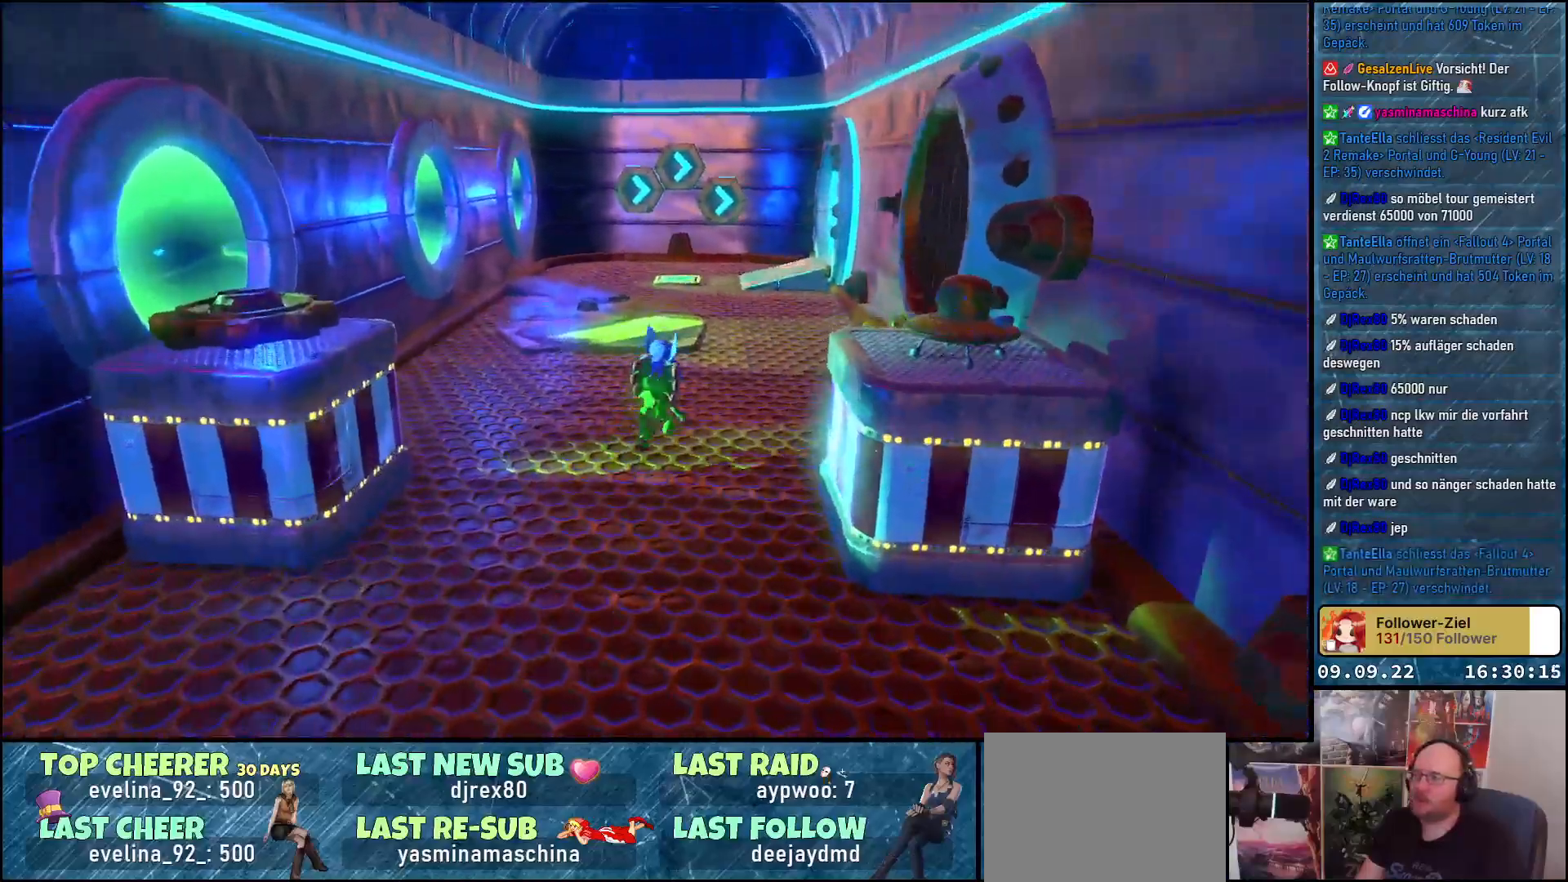
{"buttons": [], "left_stick": "up", "right_stick": "right", "events": [[367, "right_stick", "right"]]}
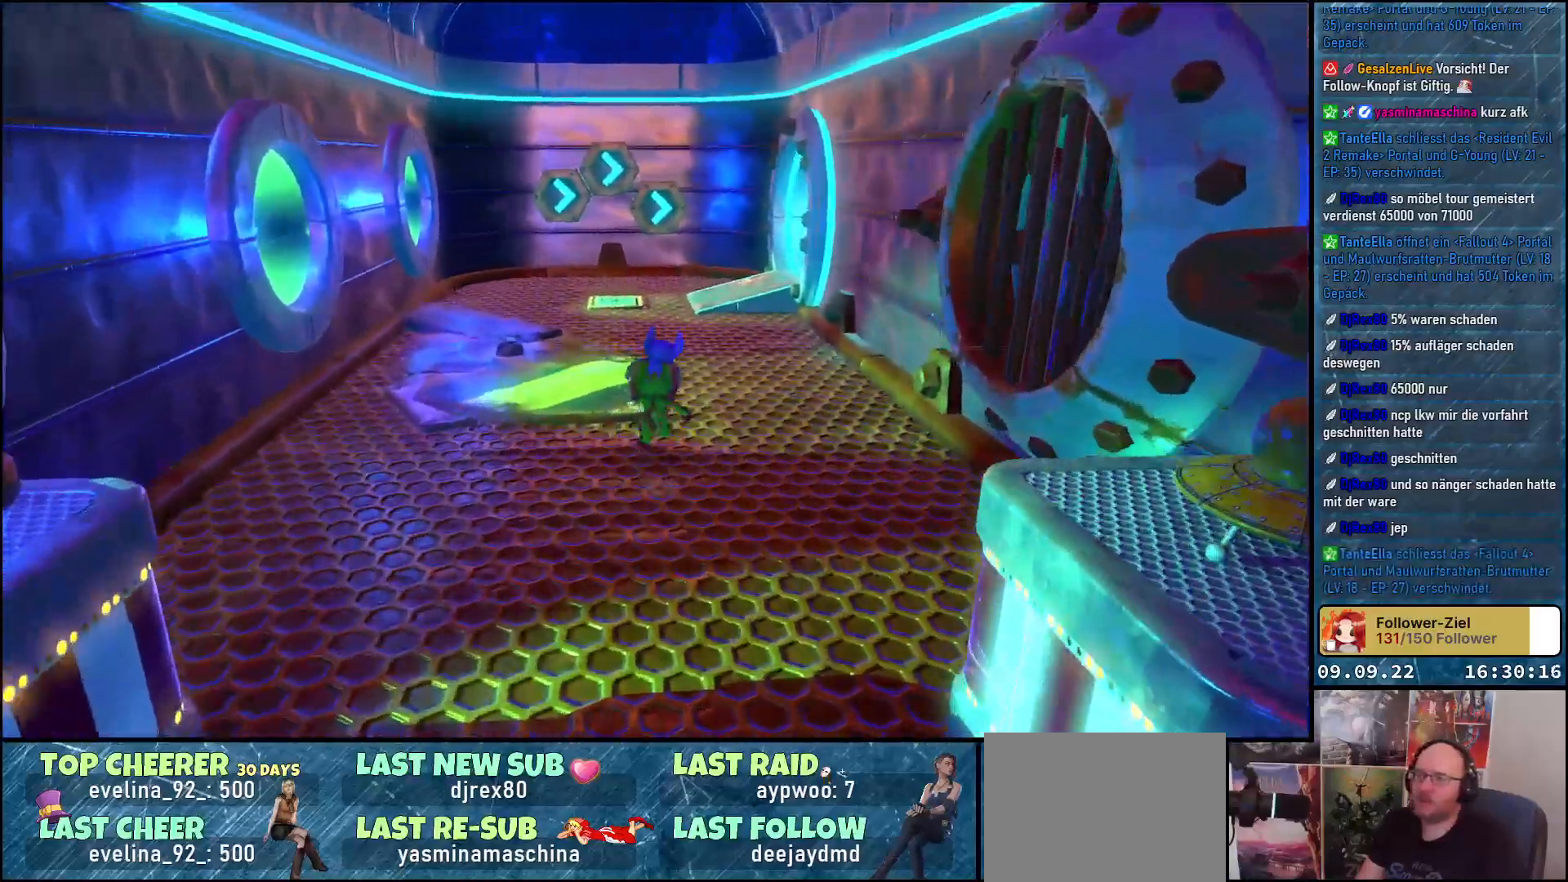
{"buttons": [], "left_stick": "up-left", "right_stick": "right", "events": [[500, "left_stick", "up-left"]]}
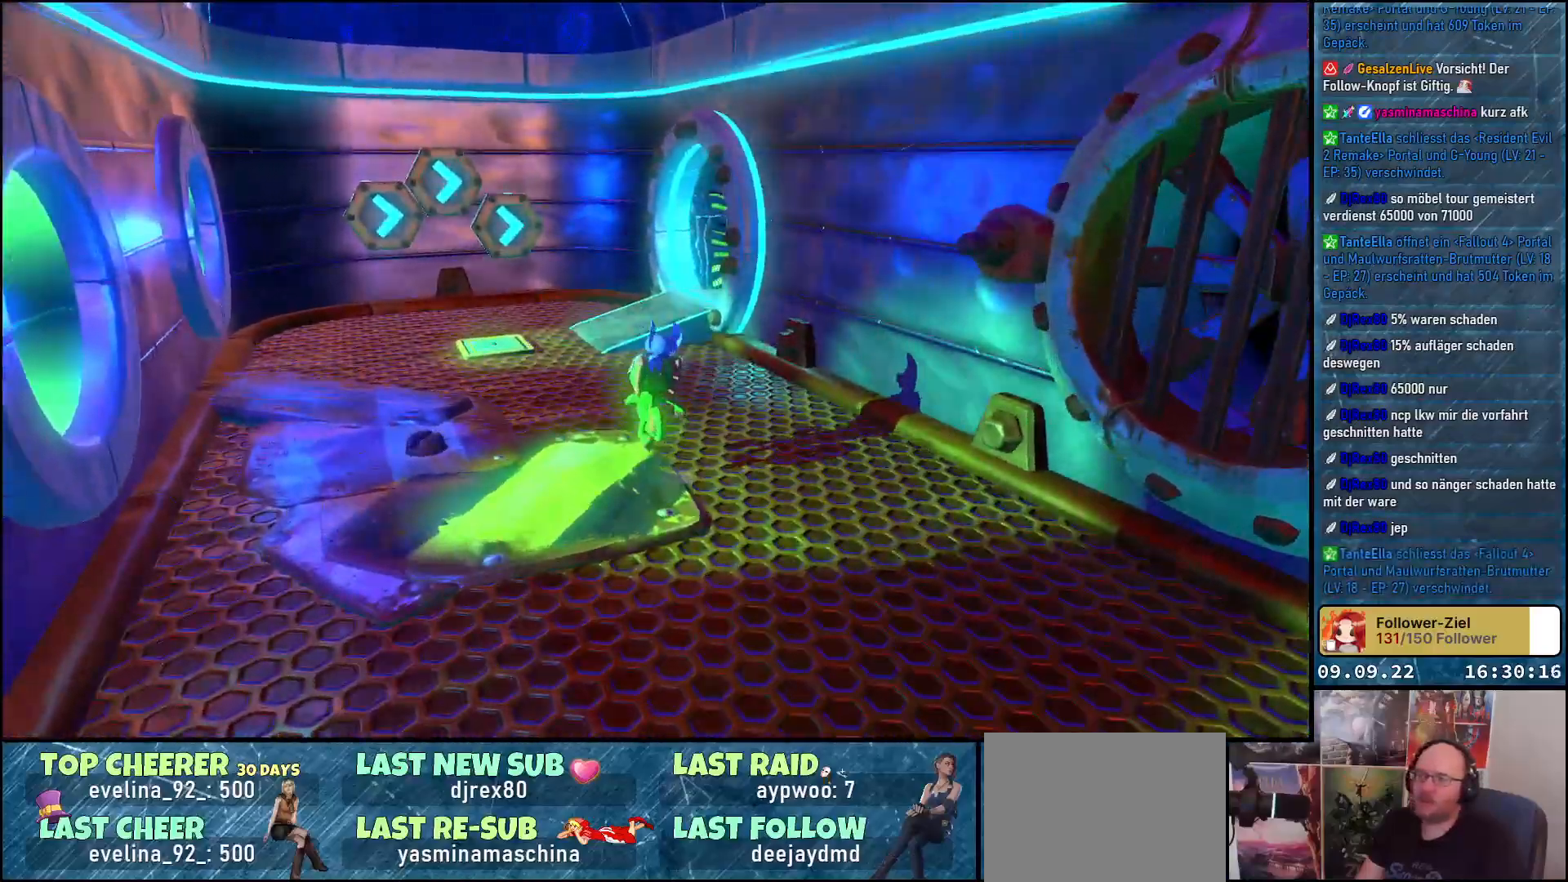
{"buttons": [], "left_stick": "up-left", "right_stick": "right", "events": []}
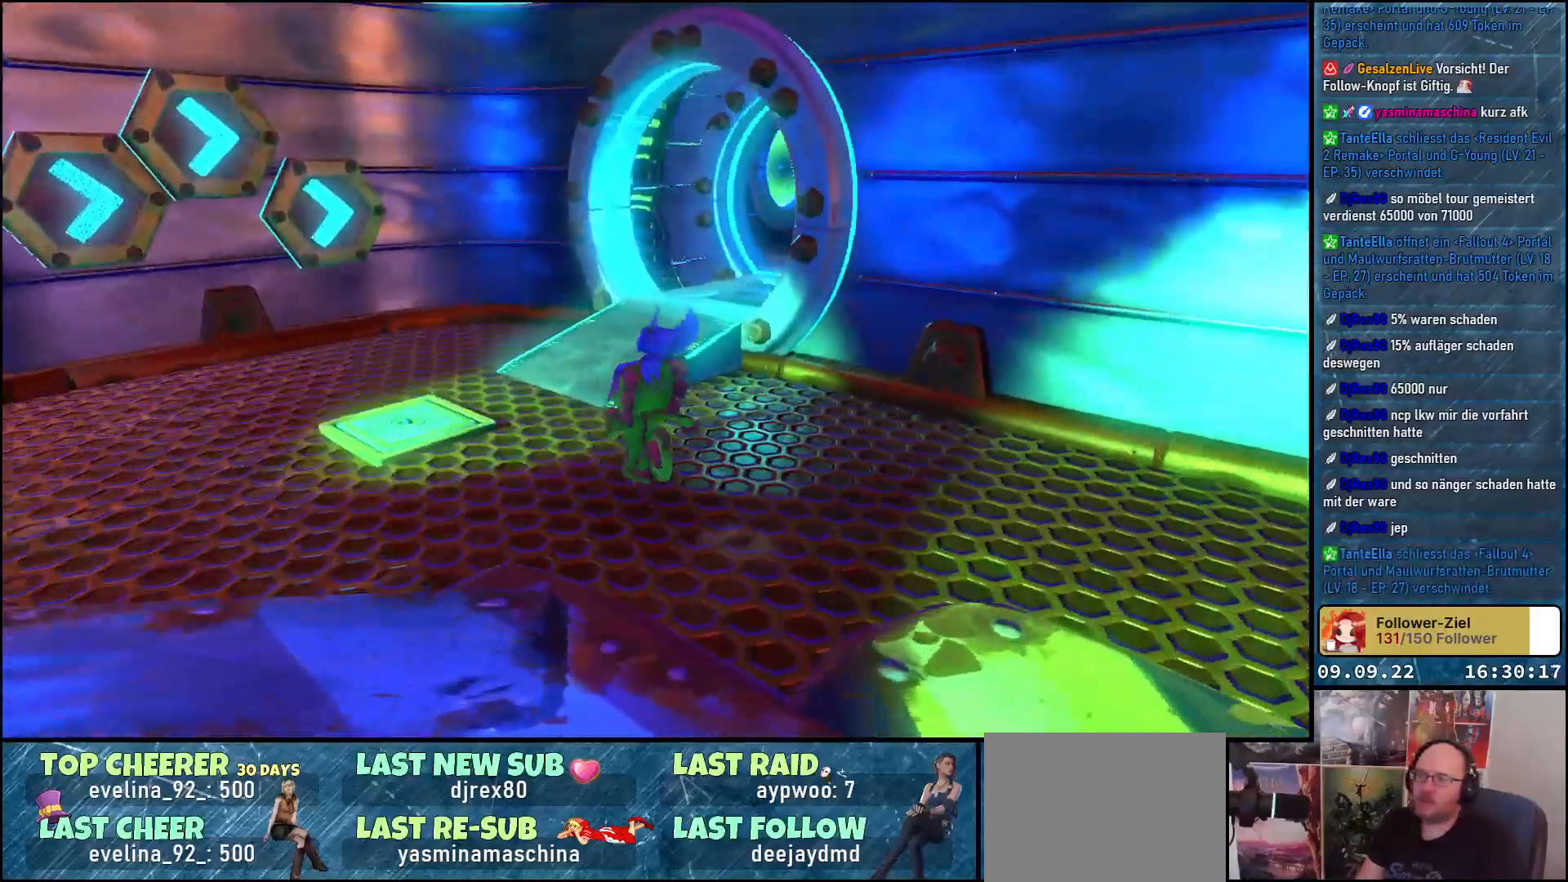
{"buttons": [], "left_stick": "center", "right_stick": "right", "events": [[133, "left_stick", "up"], [233, "left_stick", "center"]]}
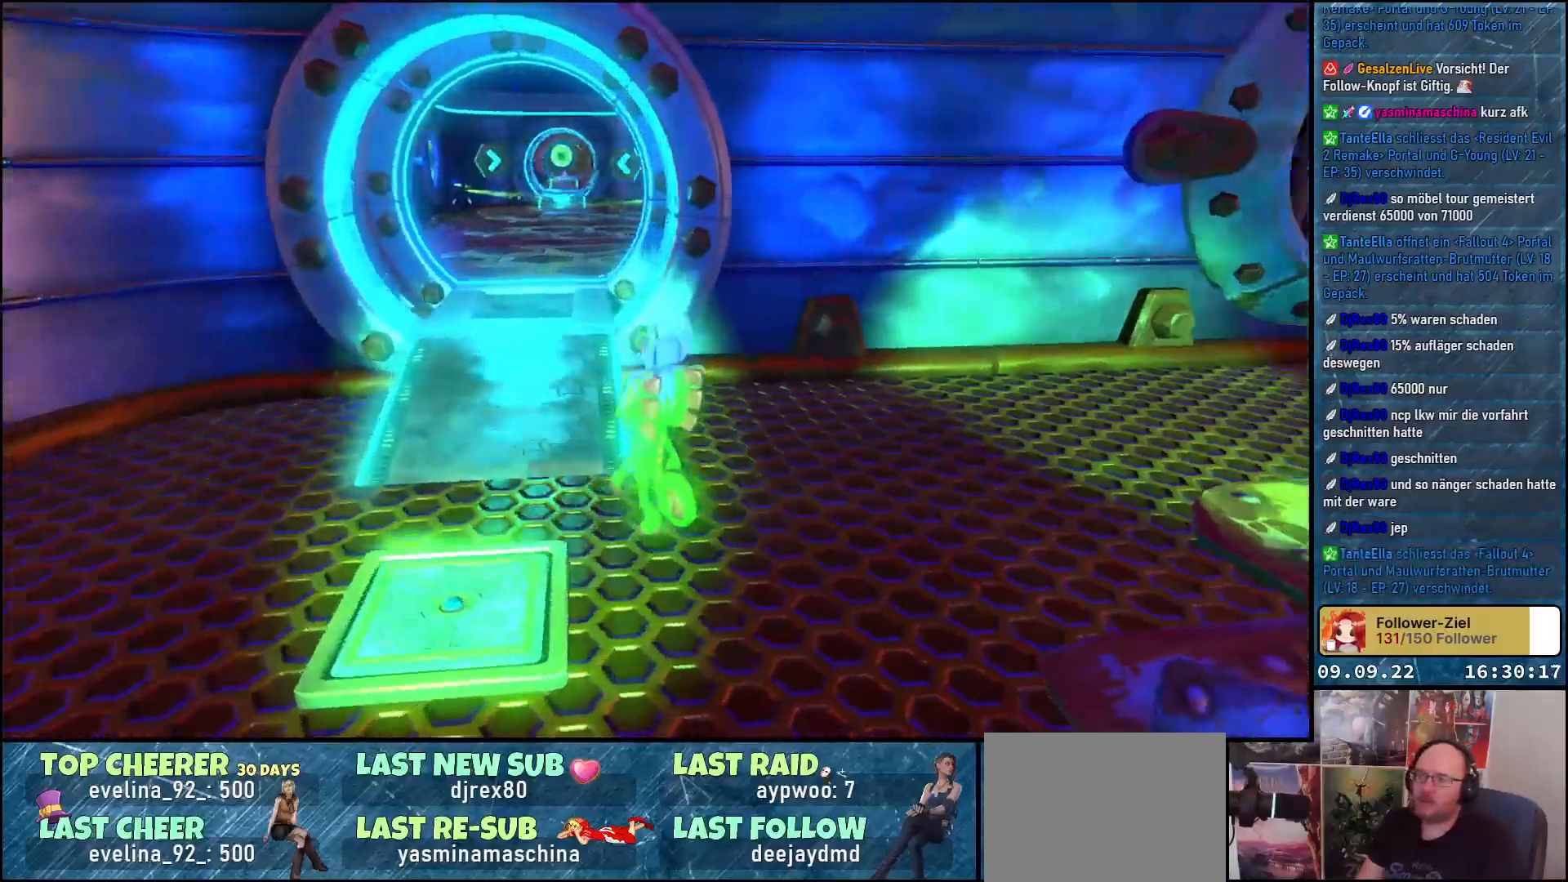
{"buttons": [], "left_stick": "right", "right_stick": "center", "events": [[33, "right_stick", "center"], [217, "left_stick", "right"]]}
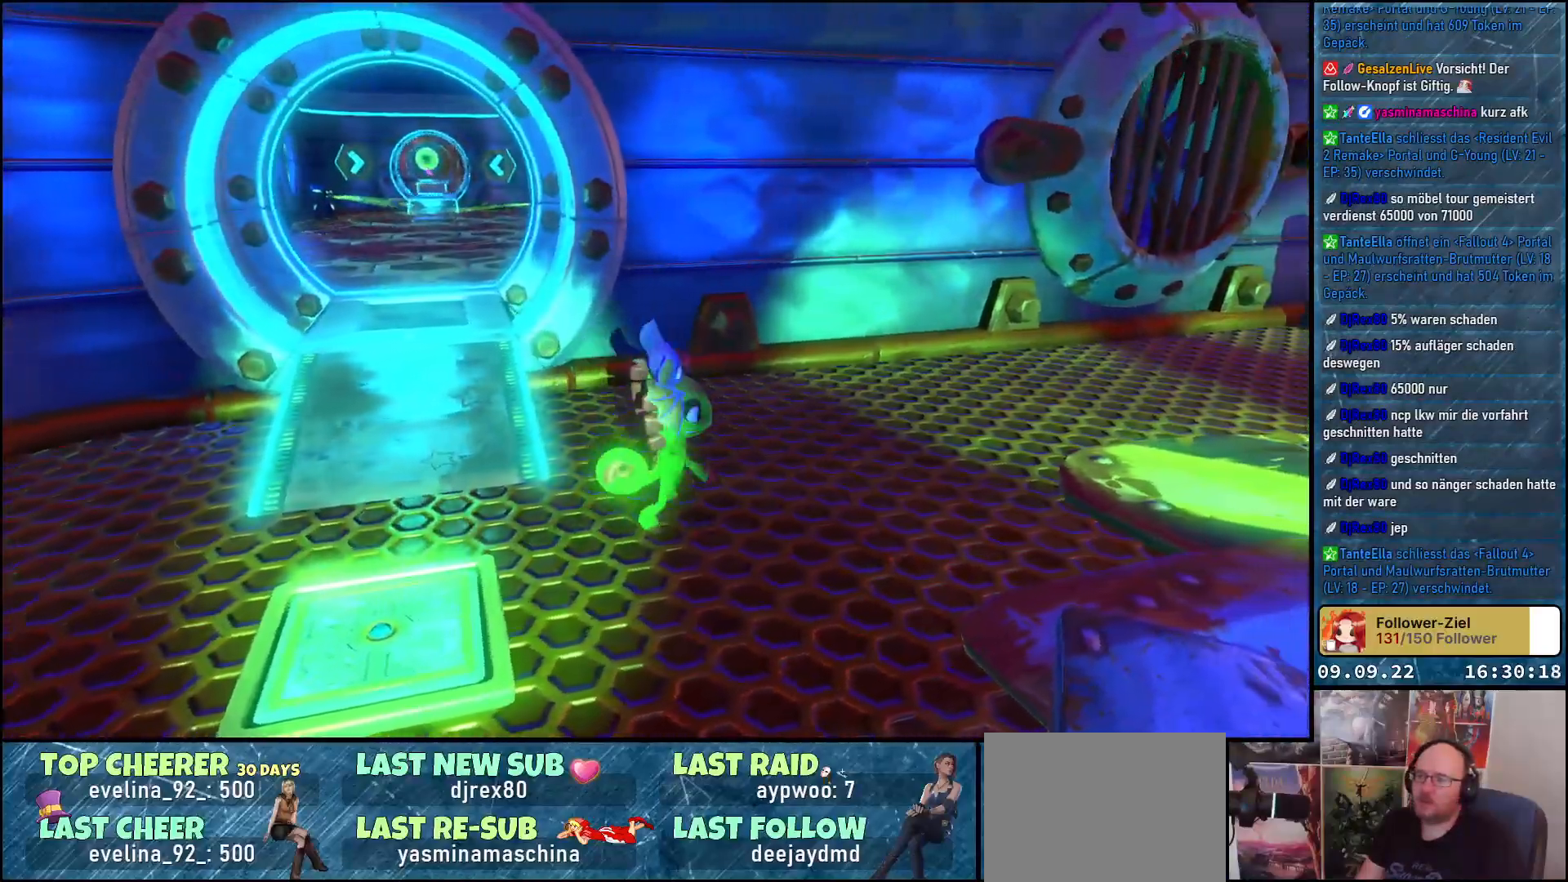
{"buttons": [], "left_stick": "center", "right_stick": "center", "events": [[467, "left_stick", "center"]]}
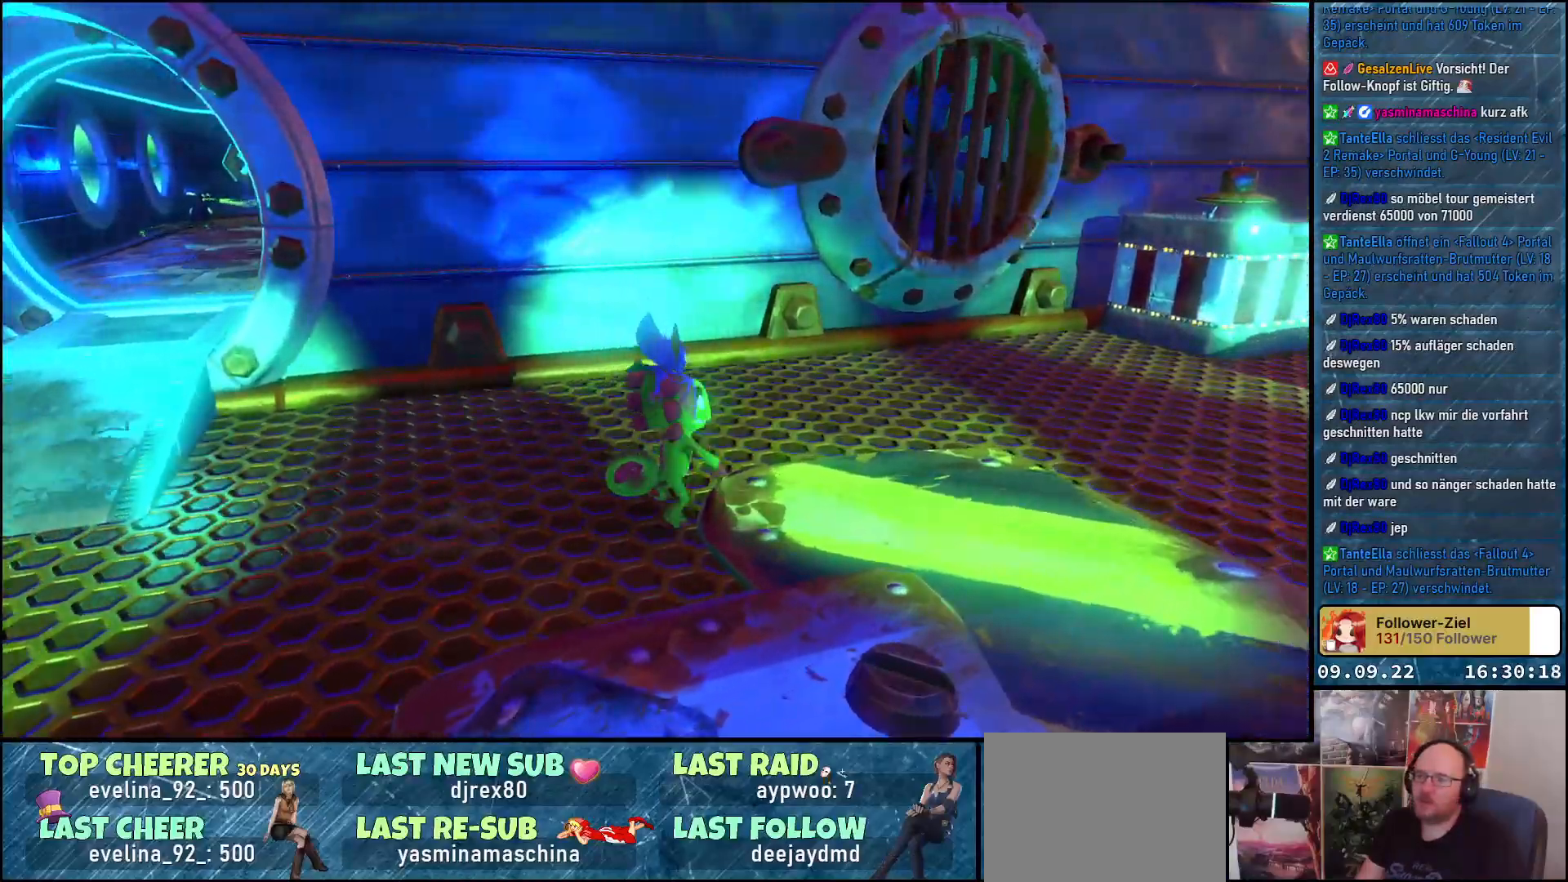
{"buttons": [], "left_stick": "right", "right_stick": "right", "events": [[200, "left_stick", "right"], [383, "right_stick", "right"]]}
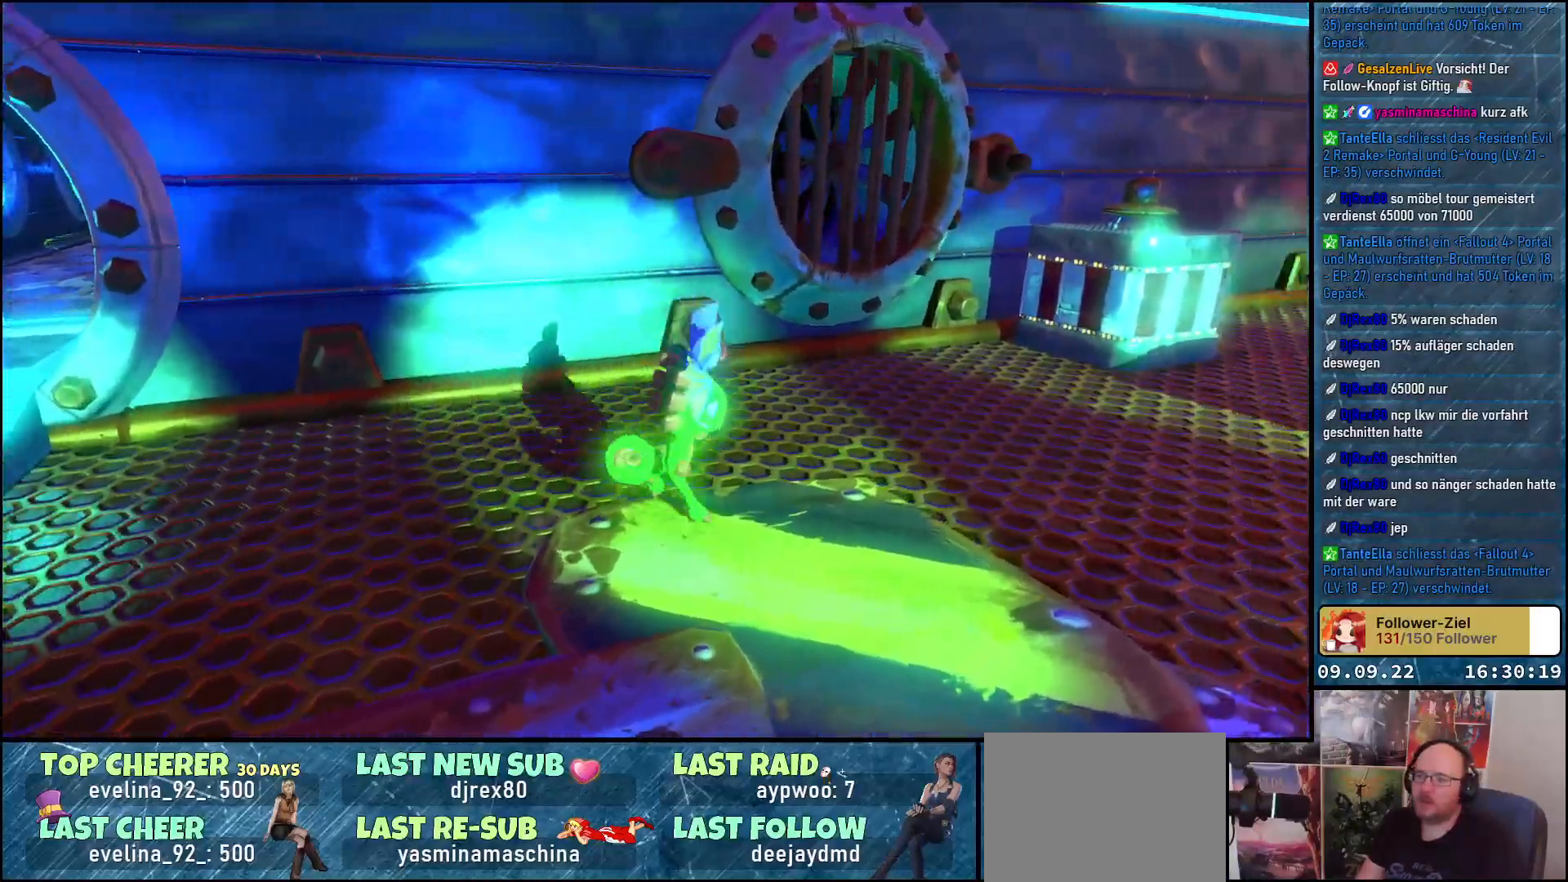
{"buttons": [], "left_stick": "up-right", "right_stick": "right", "events": [[167, "left_stick", "up-right"]]}
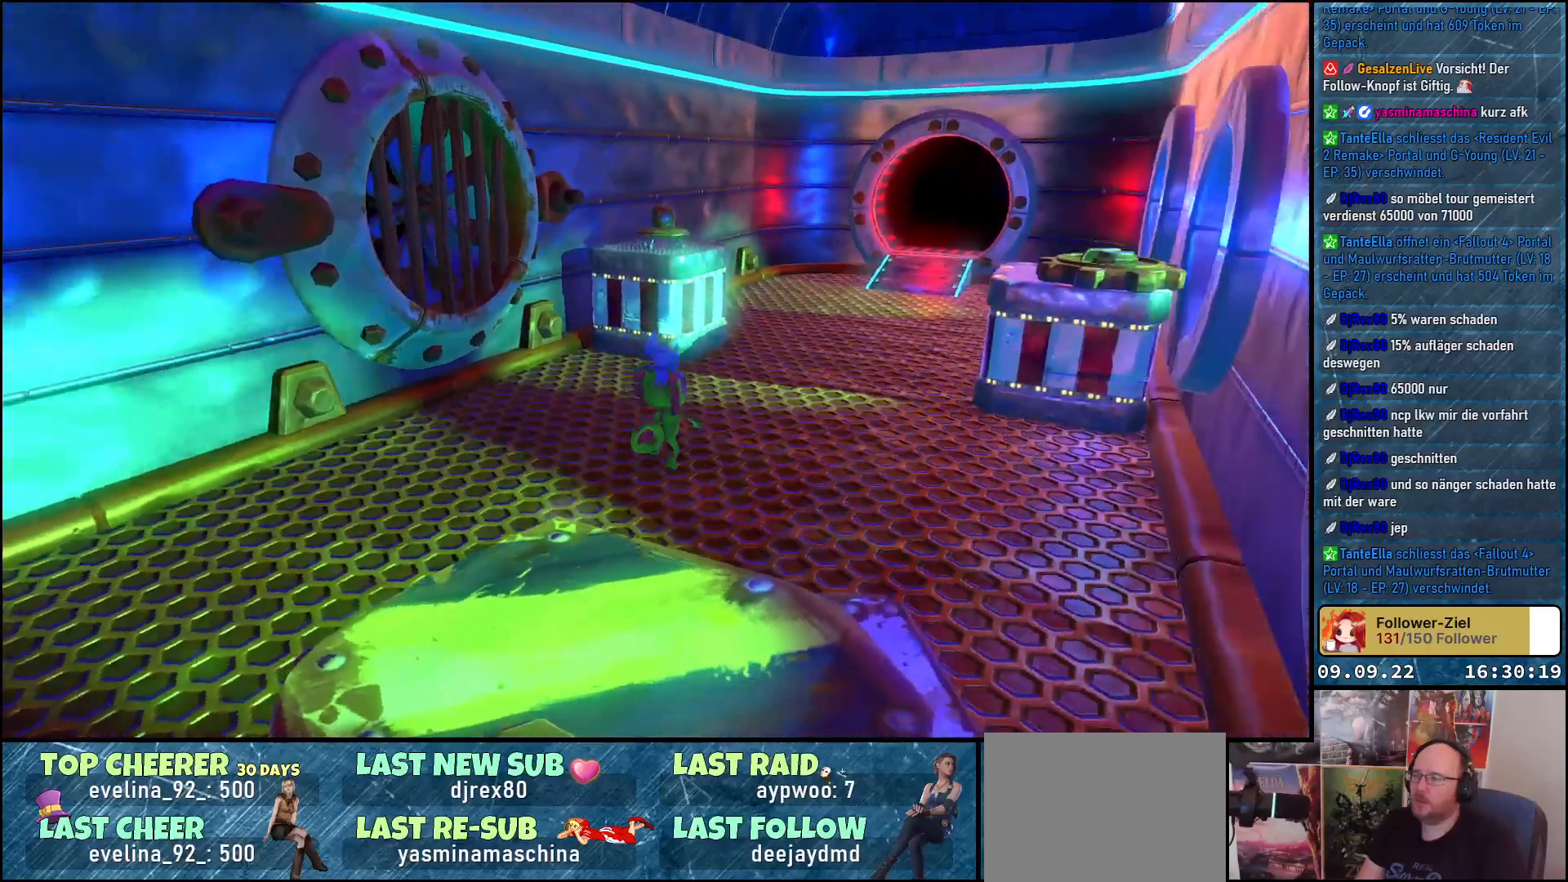
{"buttons": ["R2"], "left_stick": "up-right", "right_stick": "center", "events": [[17, "right_stick", "center"], [367, "R2", "down"]]}
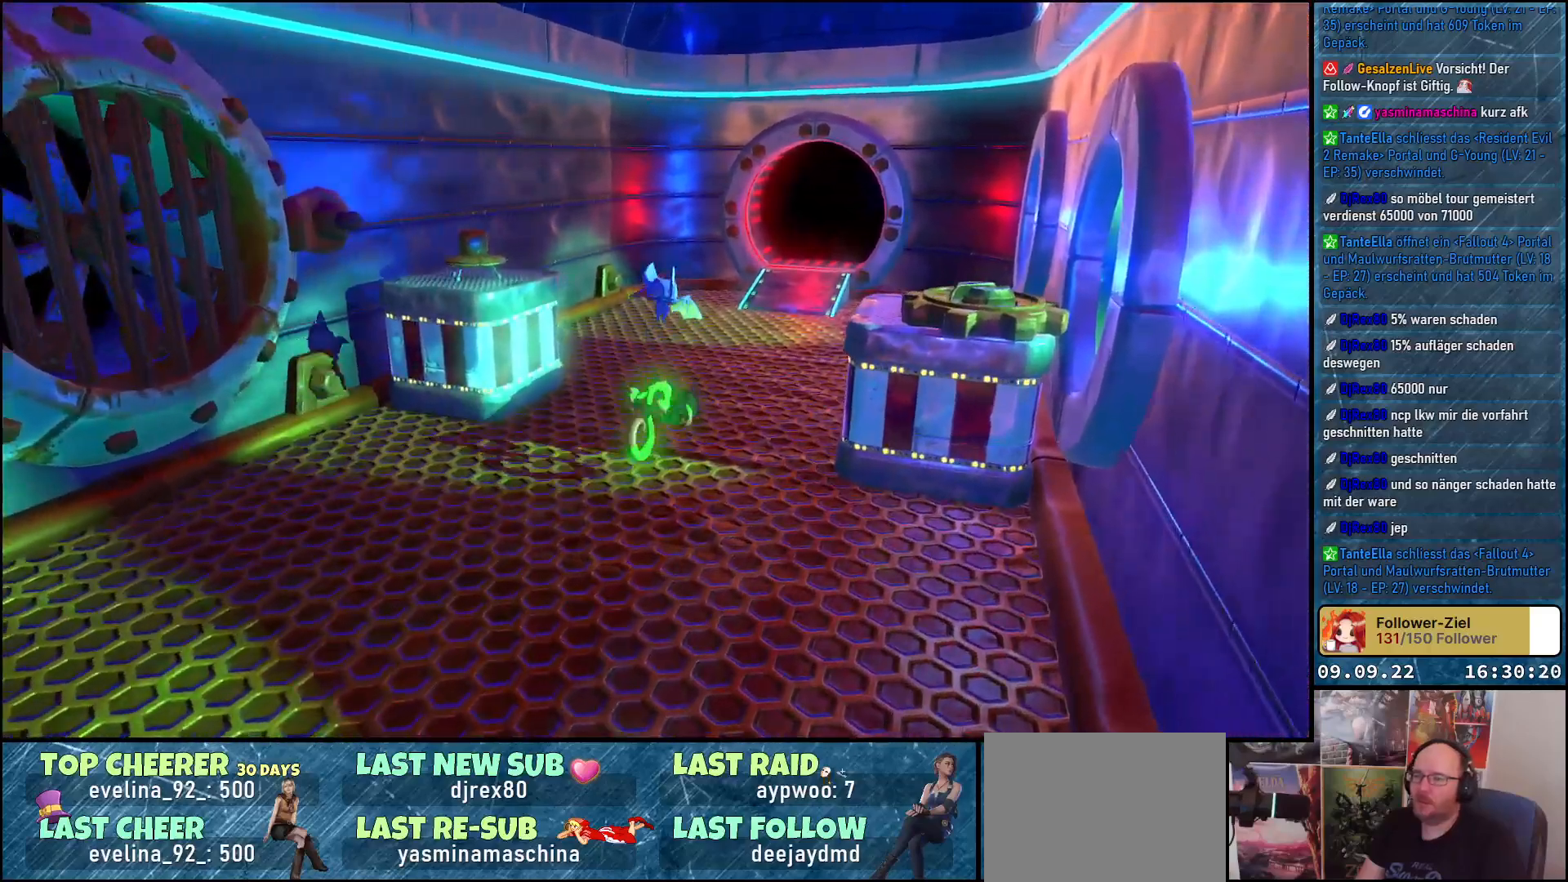
{"buttons": ["R2"], "left_stick": "up-right", "right_stick": "center", "events": []}
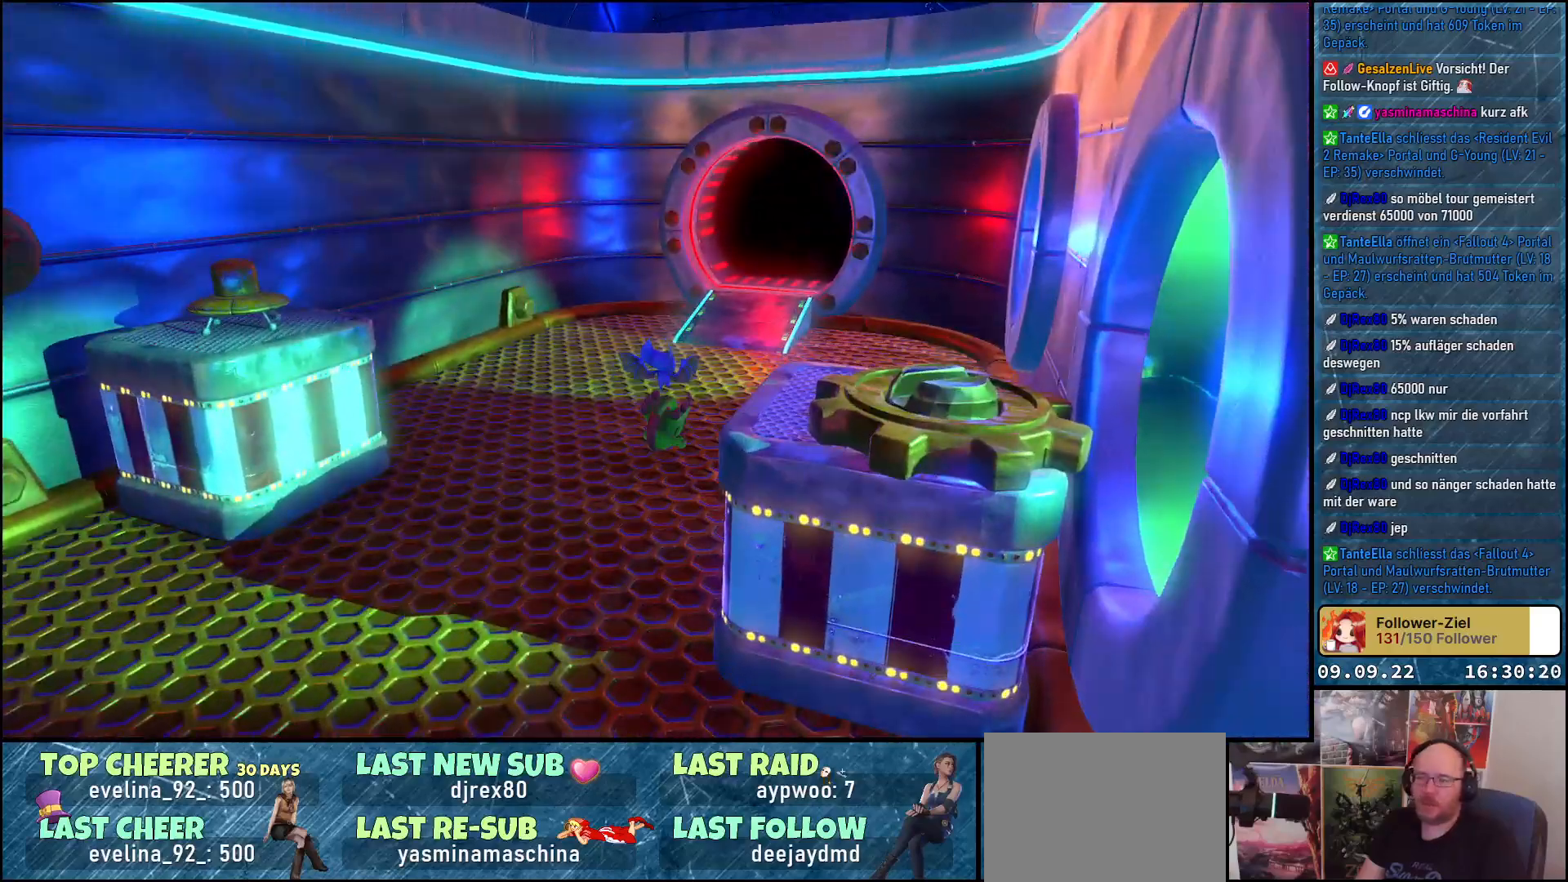
{"buttons": ["R2"], "left_stick": "up", "right_stick": "center", "events": [[133, "left_stick", "up"]]}
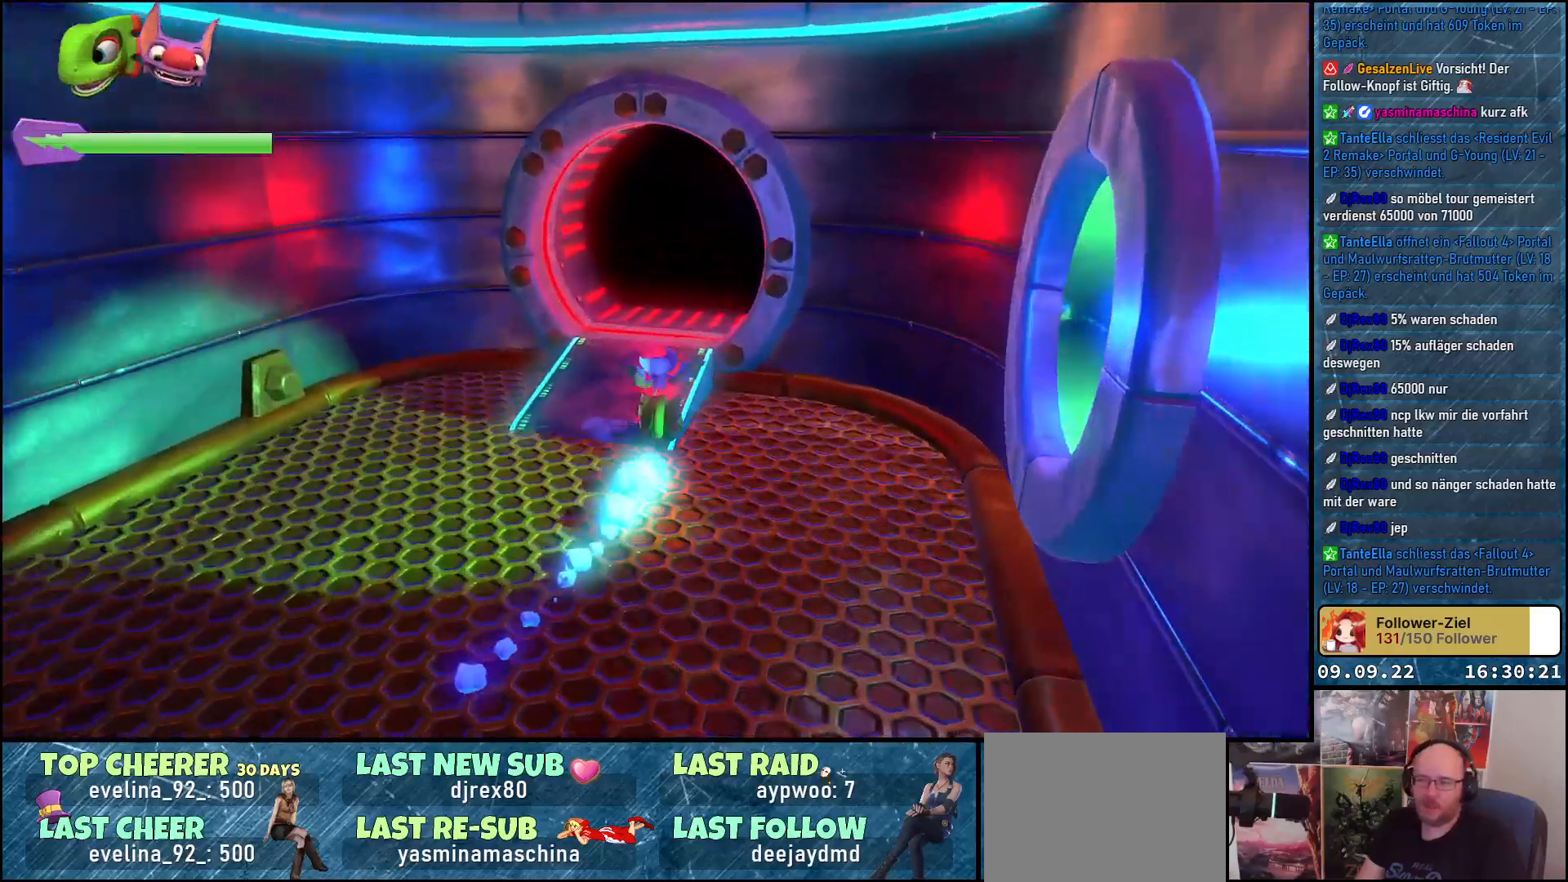
{"buttons": ["R2"], "left_stick": "up", "right_stick": "center", "events": []}
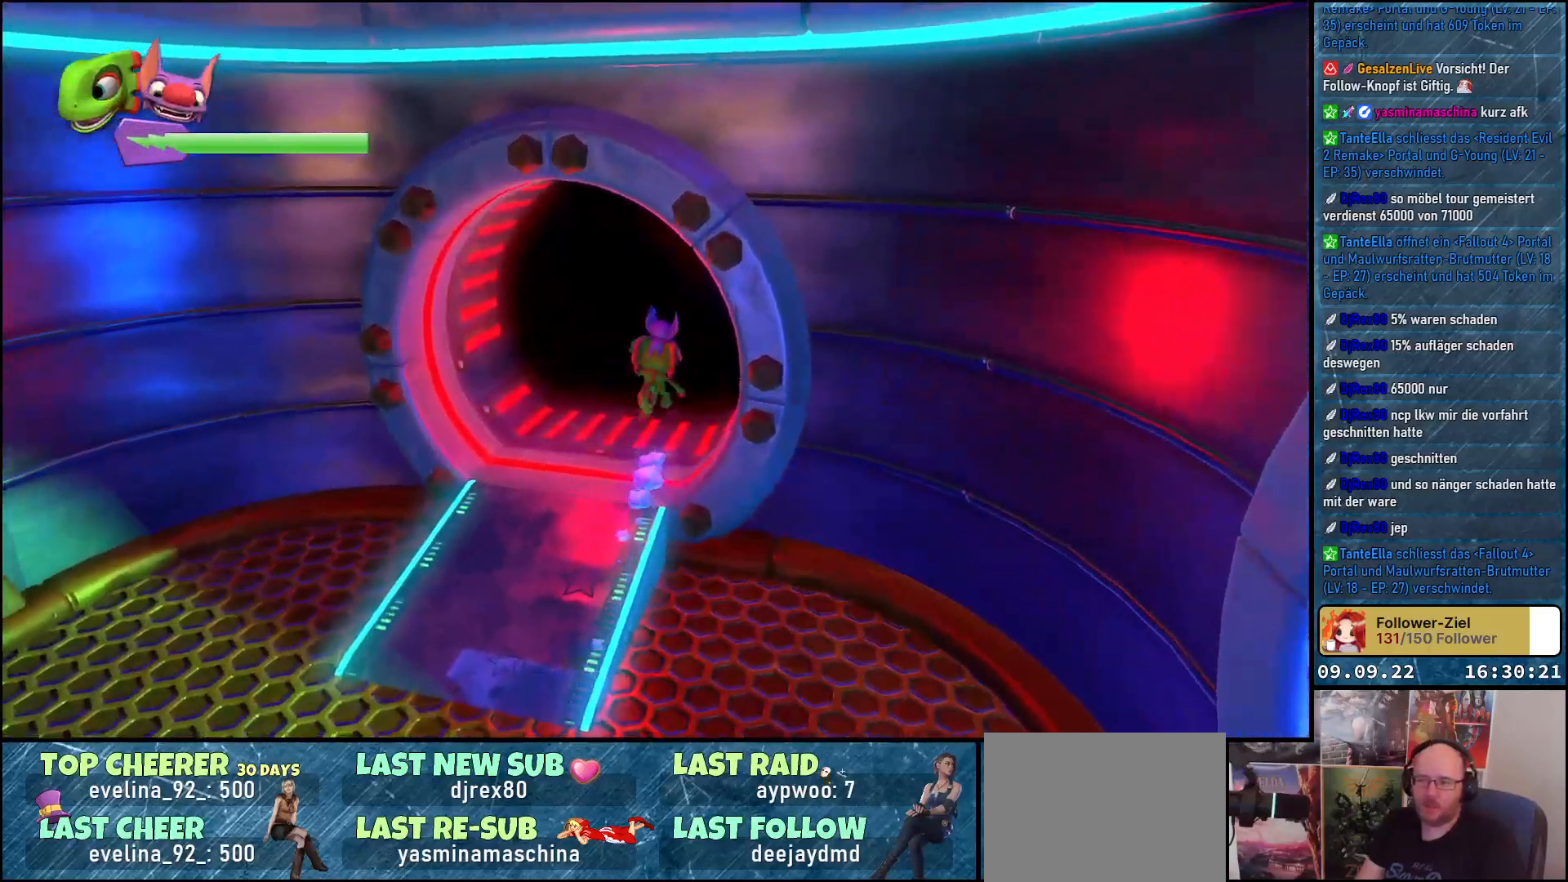
{"buttons": [], "left_stick": "center", "right_stick": "center", "events": [[33, "R2", "up"], [250, "left_stick", "center"]]}